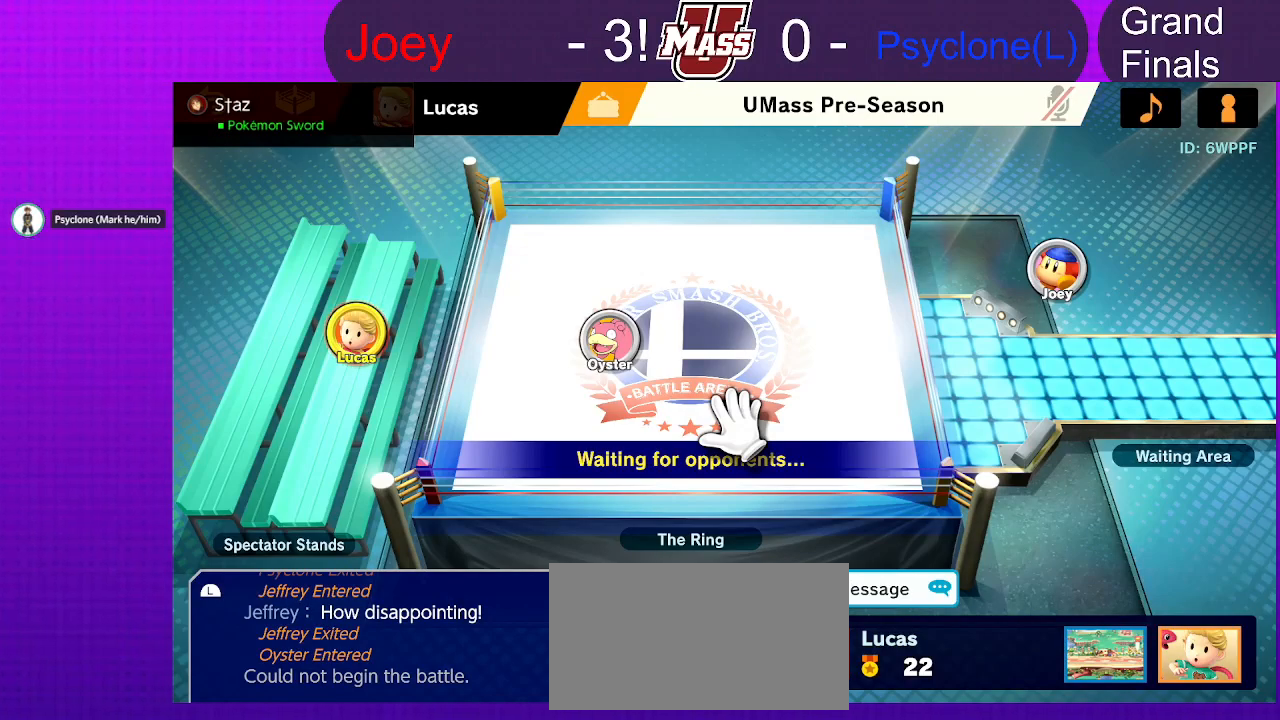
Gameplay with a controller (Nintendo layout); each line is a JSON object with the inputs held at the frame after it. "events" lists button and stick changes between this image and that frame as [ms after this image, input, new state], when the widget could be followed in between. Not read: B DPAD_DOWN DPAD_UP L3 R1 R3 Z.
{"buttons": [], "left_stick": "left", "right_stick": "center", "events": [[300, "left_stick", "left"]]}
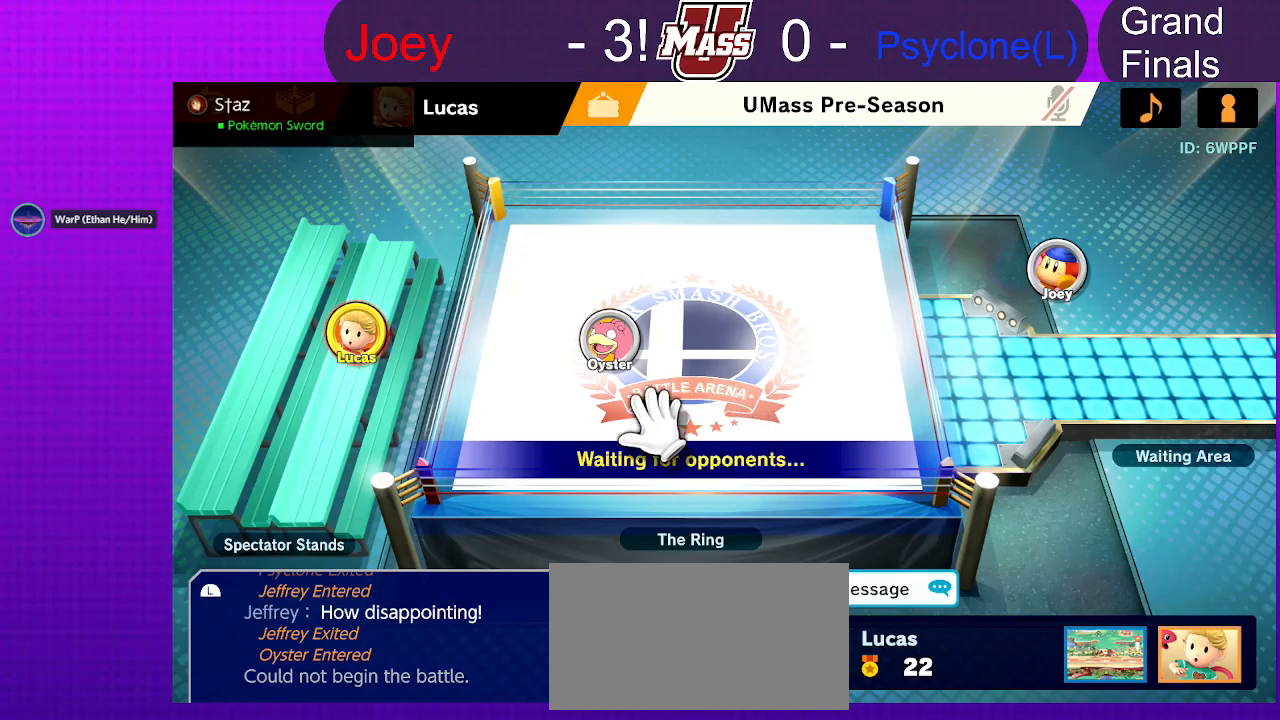
{"buttons": [], "left_stick": "center", "right_stick": "center", "events": [[183, "A", "down"], [250, "left_stick", "center"], [283, "A", "up"]]}
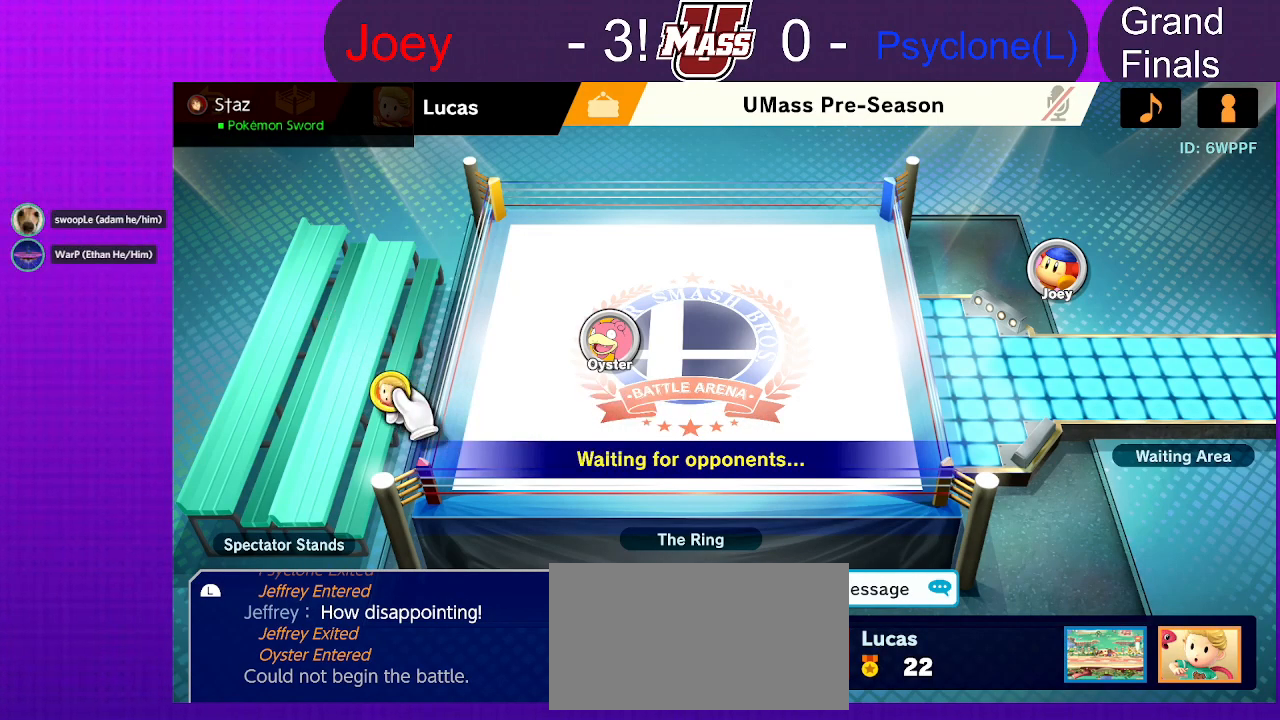
{"buttons": ["A"], "left_stick": "right", "right_stick": "center", "events": [[17, "left_stick", "right"], [417, "A", "down"]]}
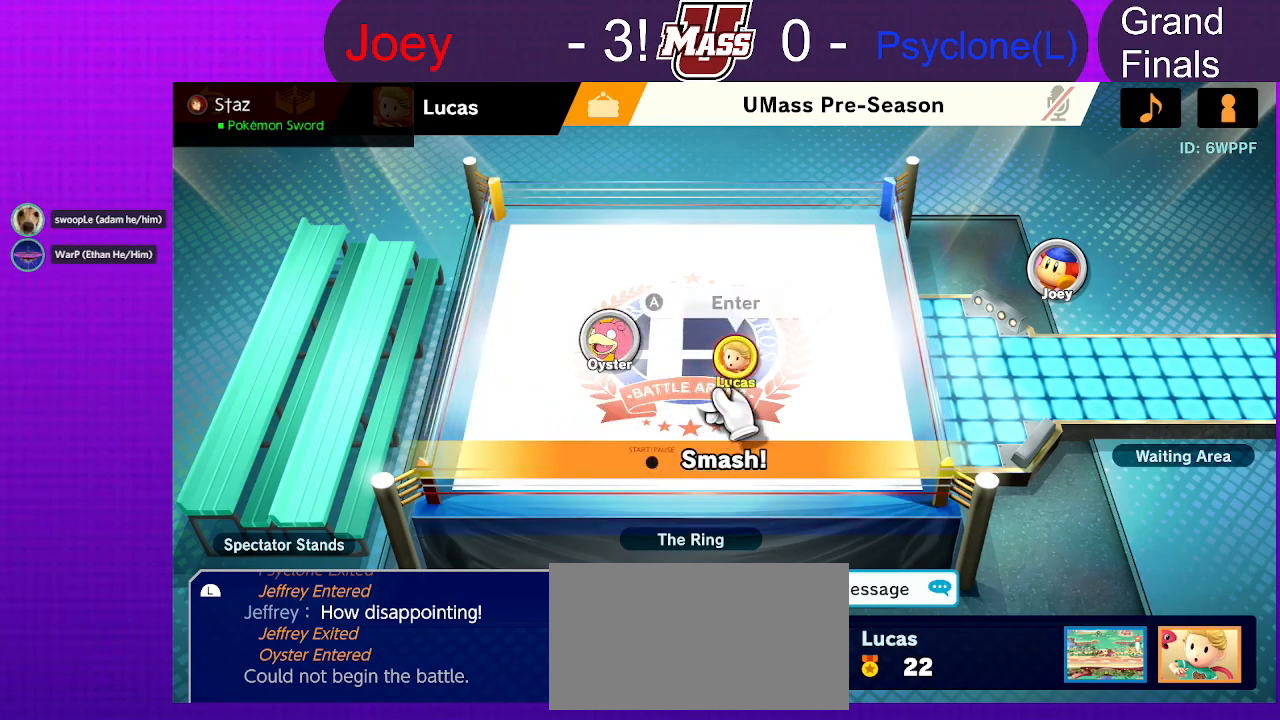
{"buttons": ["START"], "left_stick": "center", "right_stick": "center", "events": [[17, "A", "up"], [17, "left_stick", "center"], [467, "START", "down"]]}
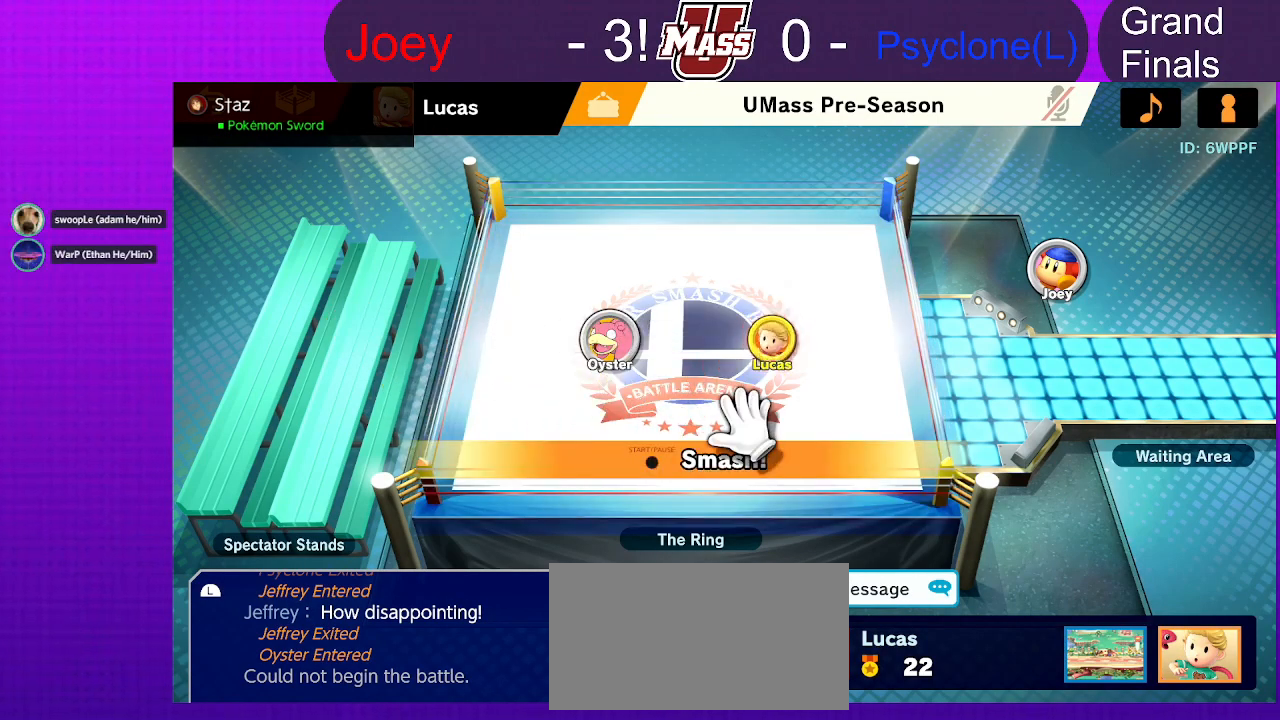
{"buttons": [], "left_stick": "center", "right_stick": "center", "events": [[183, "START", "up"]]}
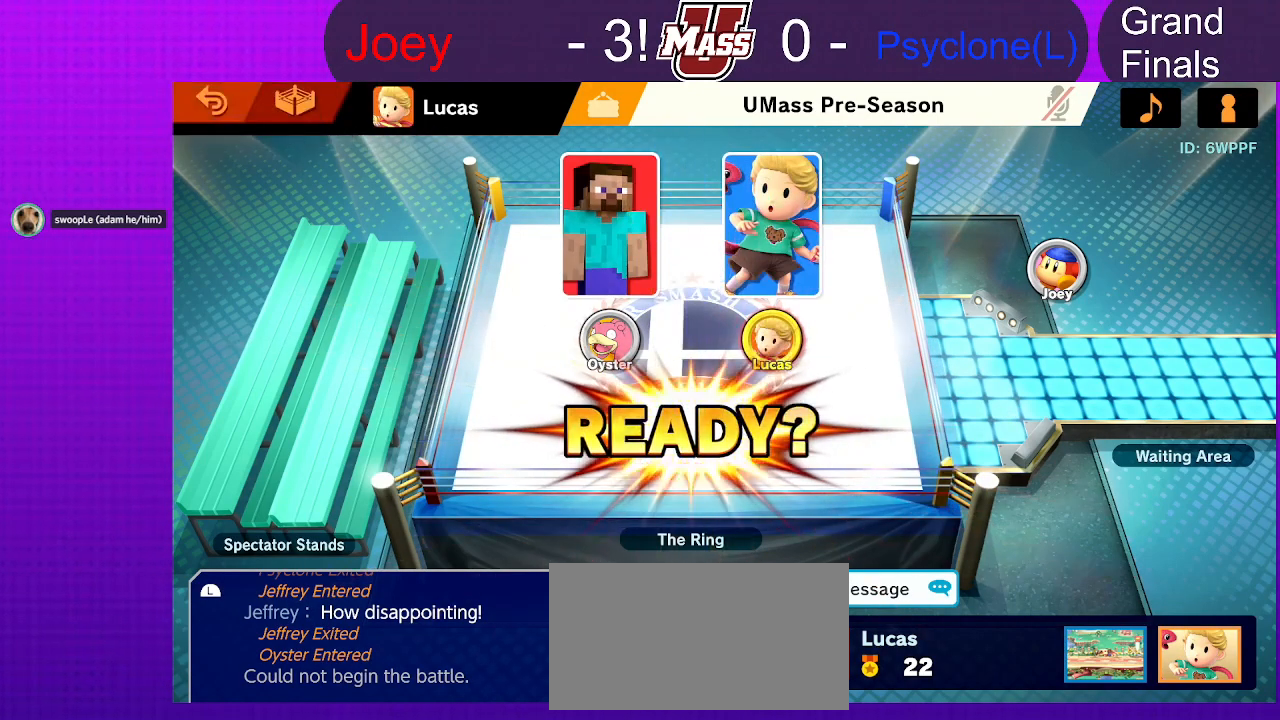
{"buttons": [], "left_stick": "center", "right_stick": "center", "events": []}
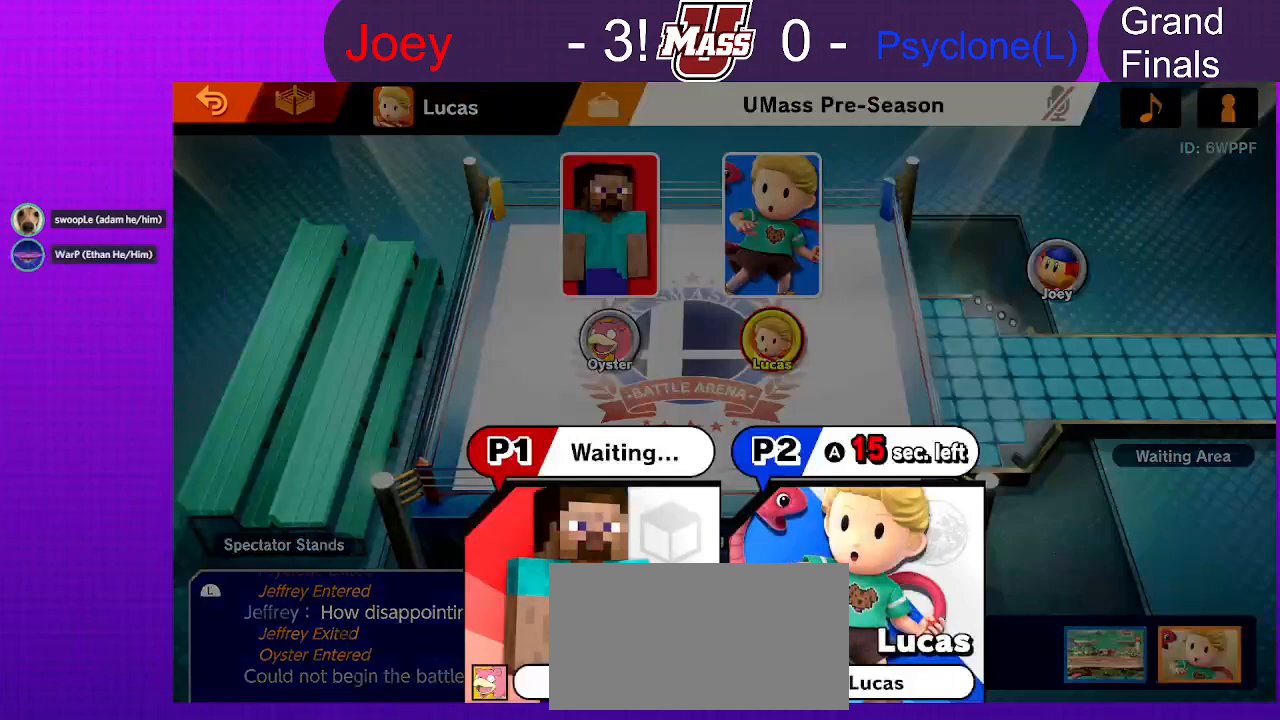
{"buttons": ["A"], "left_stick": "center", "right_stick": "center", "events": [[383, "A", "down"]]}
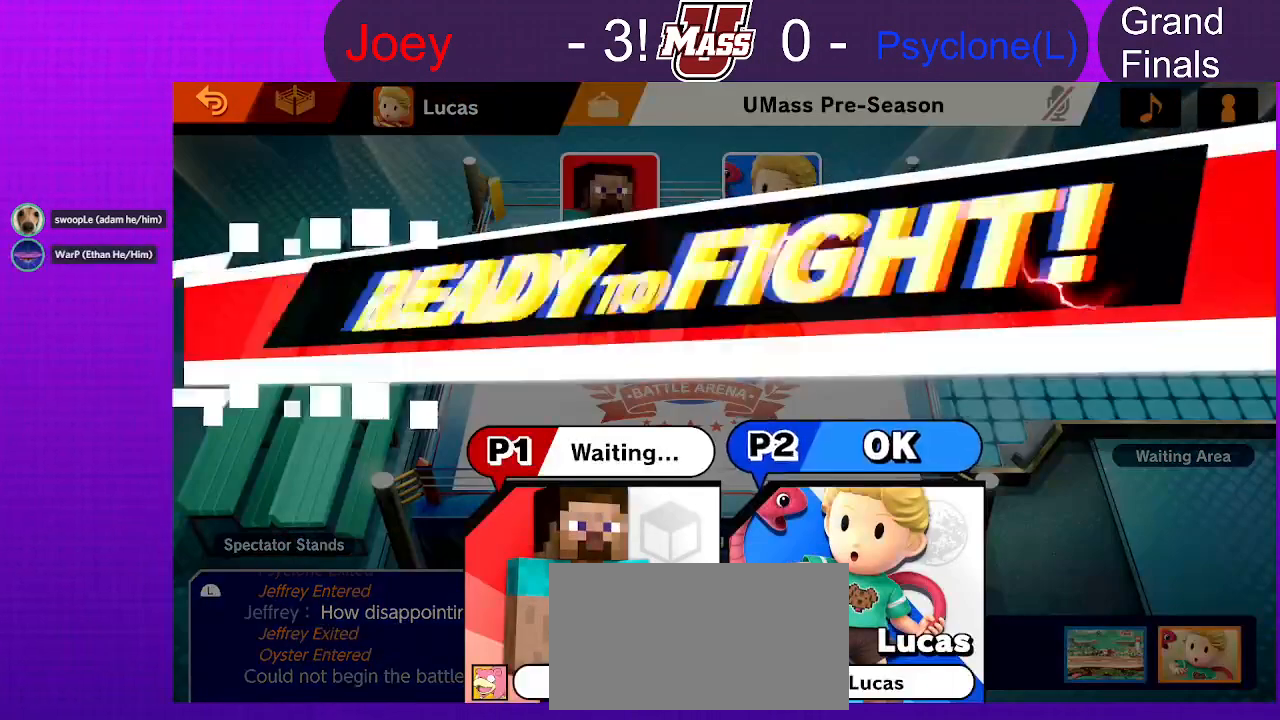
{"buttons": [], "left_stick": "center", "right_stick": "center", "events": [[83, "A", "up"]]}